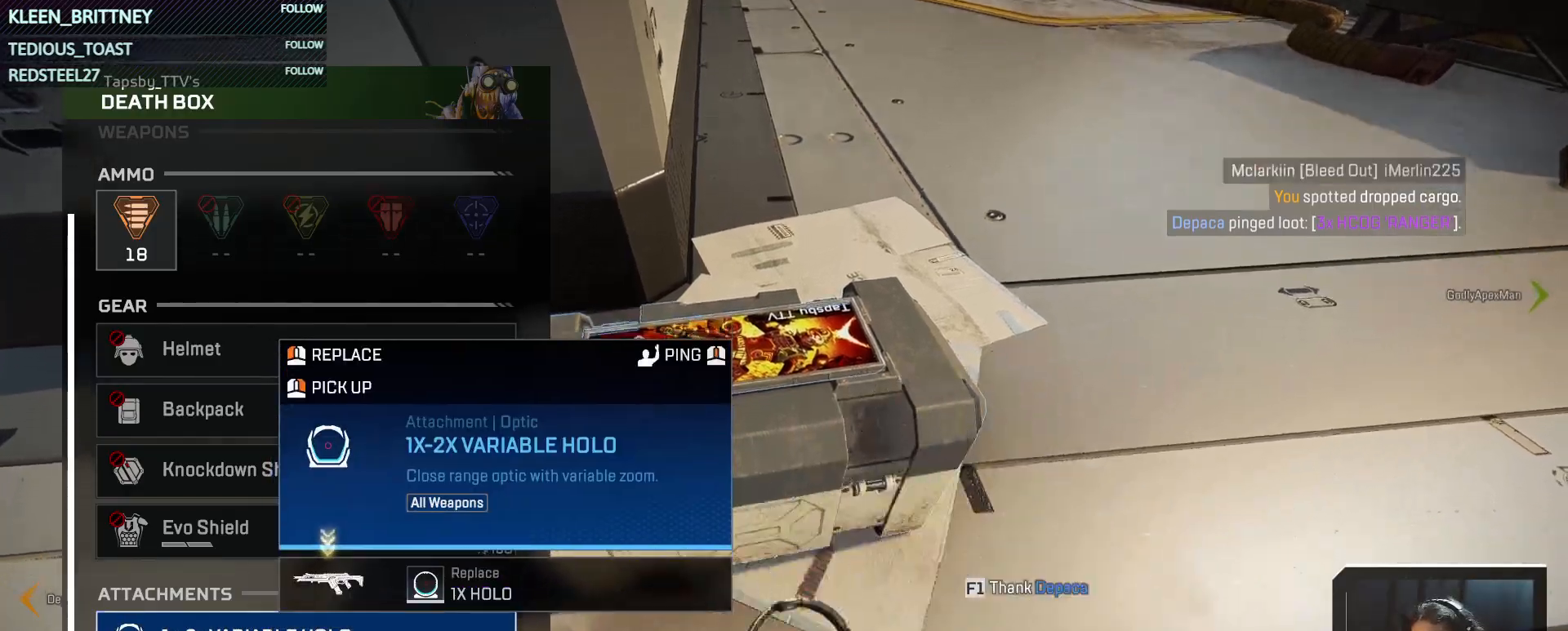
Gameplay with keyboard and mouse; each line is a JSON object with the keys held at the frame after it. "events" lists presses ("down") and releases ("up") of "1", "2", "3", "4", "5", "a", "alt", "c", "caps_lock", "ctrl", "d", "e", "f", "g", "q", "r", "s", "shift", "space", "t", "tab", "v", "w", "x" and "z" between this image and that frame as [ms after this image, input, new state], when the widget could be followed in between. No other keys are recorded. Mouse buttons are not recorded. Not read: mouse_move.
{"keys": [], "events": [[83, "1", "up"]]}
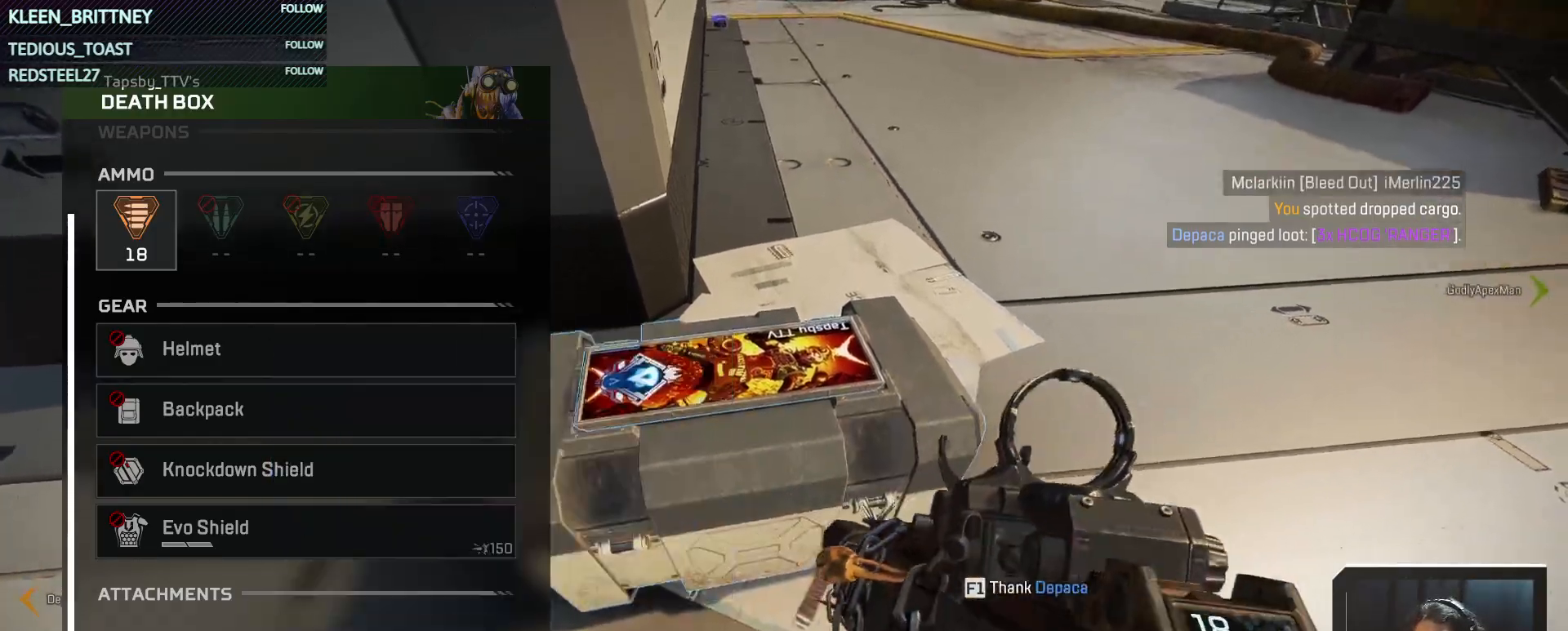
{"keys": [], "events": []}
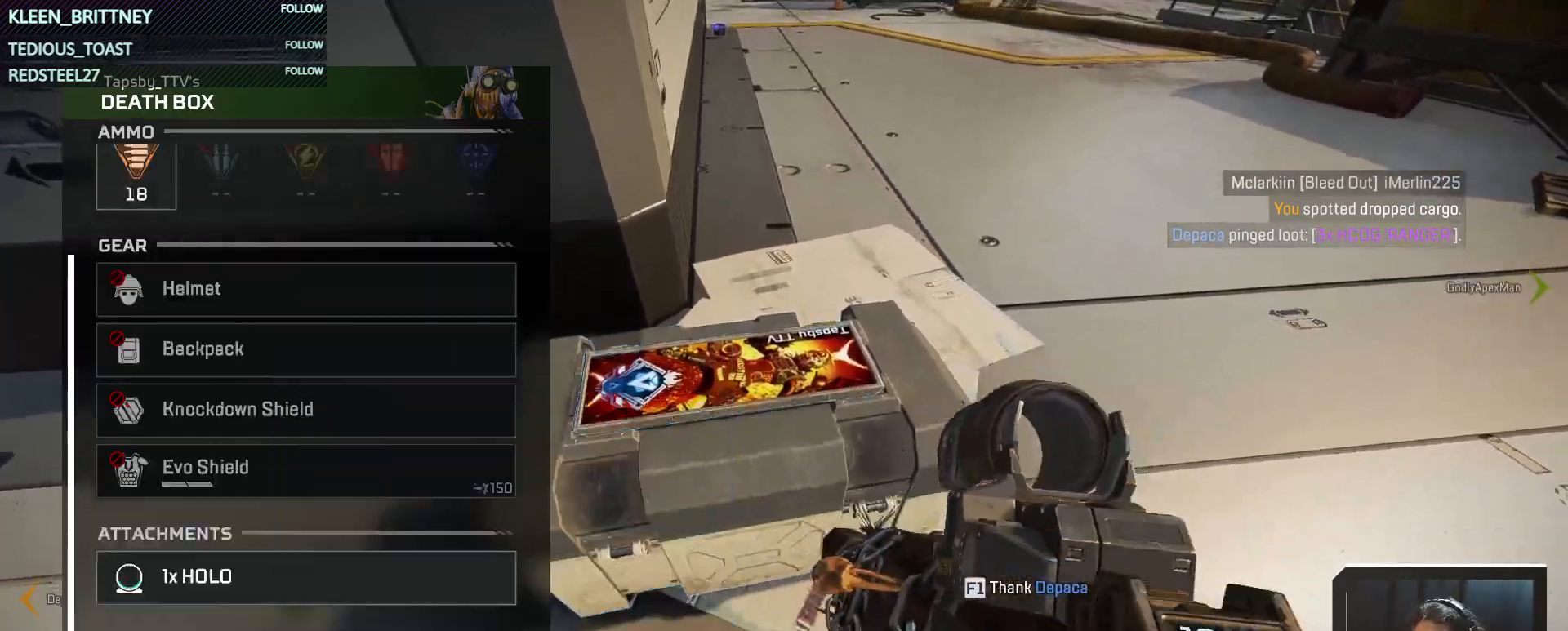
{"keys": ["w"], "events": [[17, "tab", "down"], [67, "tab", "up"], [483, "w", "down"]]}
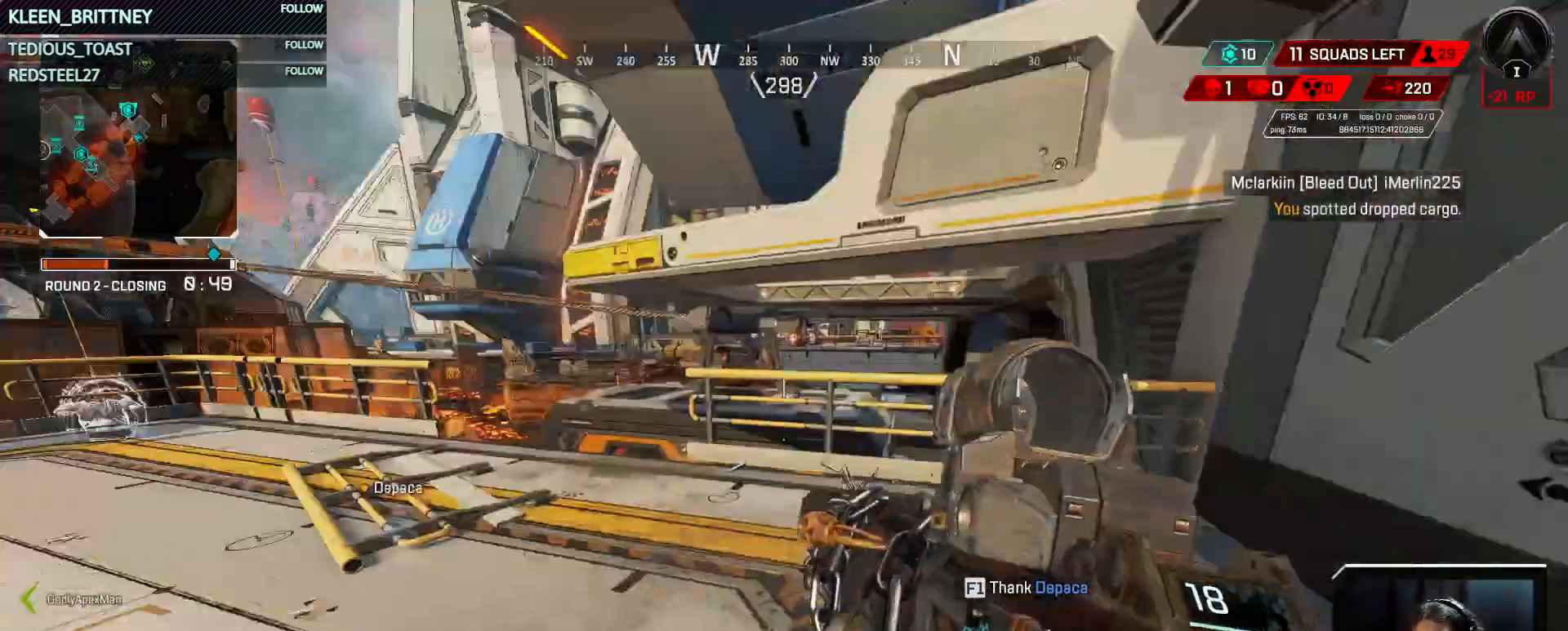
{"keys": ["w"], "events": [[83, "shift", "down"], [183, "r", "down"], [217, "shift", "up"], [217, "t", "down"], [267, "r", "up"], [267, "t", "up"]]}
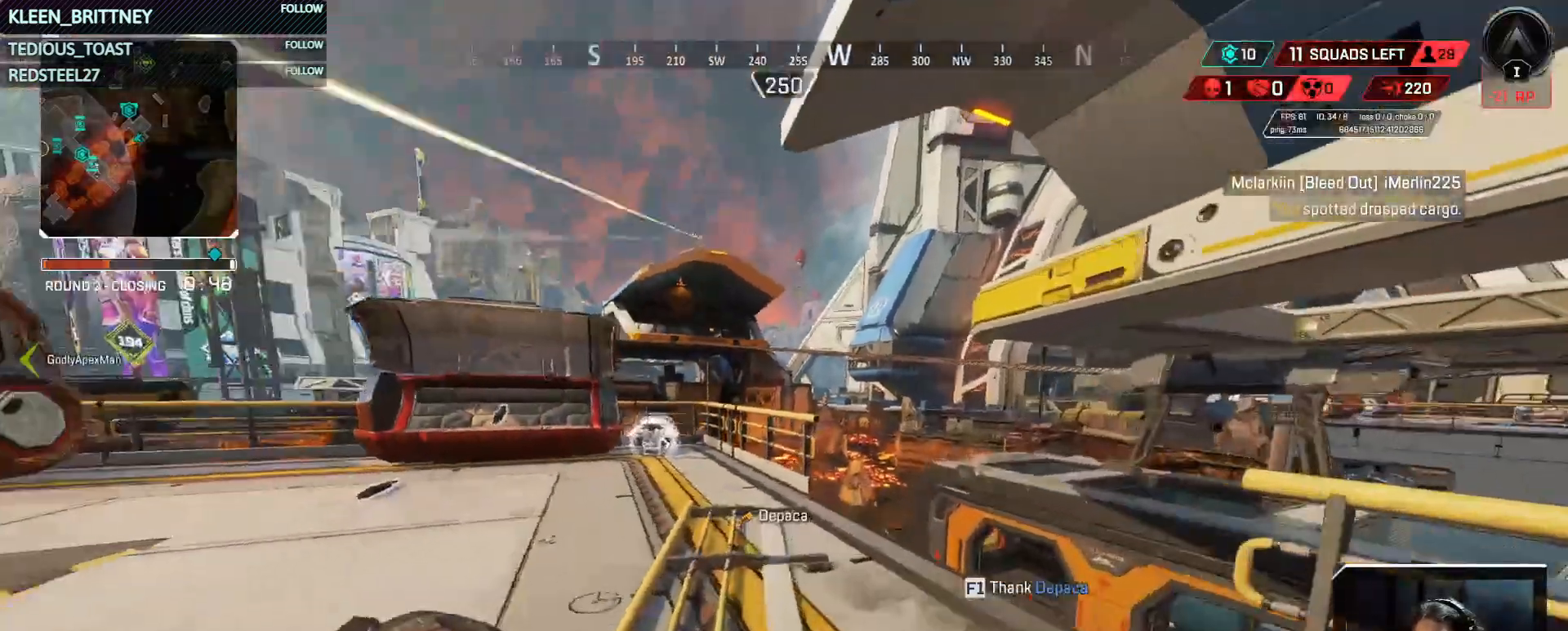
{"keys": ["ctrl", "w"], "events": [[183, "3", "down"], [283, "3", "up"], [467, "ctrl", "down"]]}
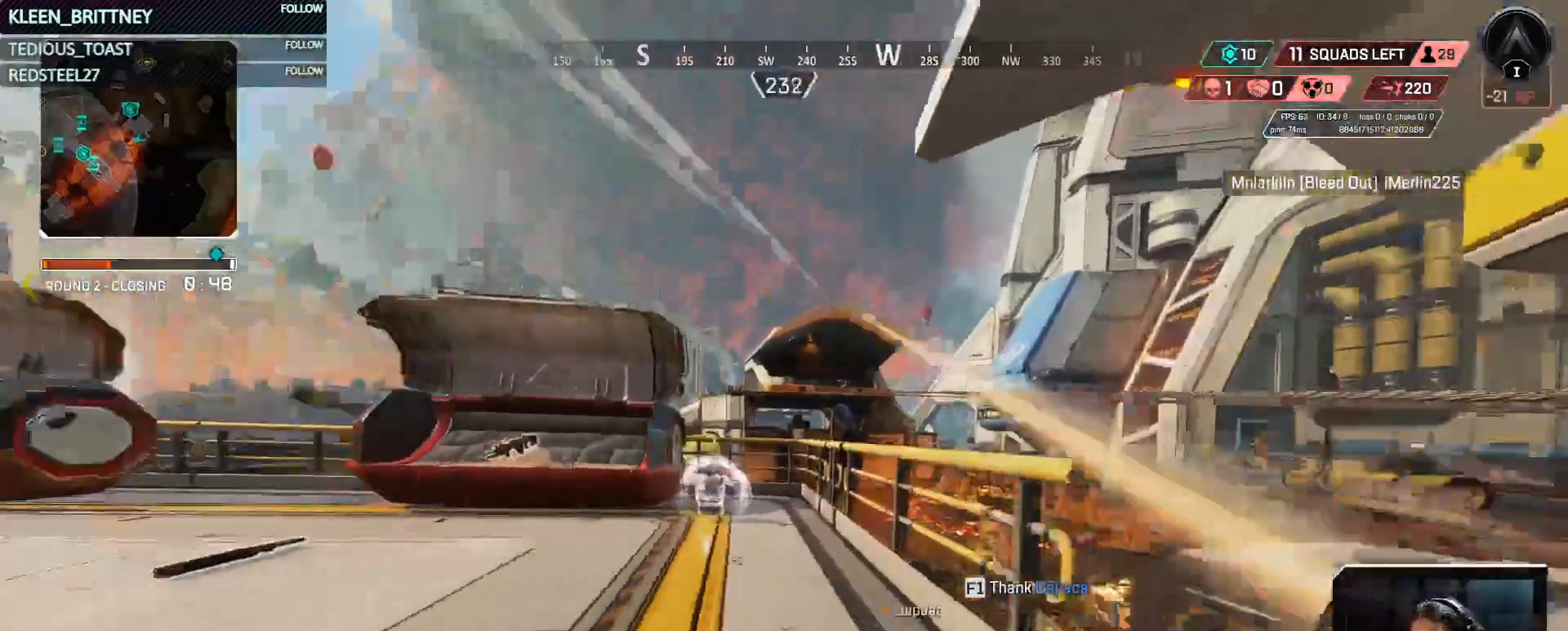
{"keys": ["2", "a"], "events": [[117, "a", "down"], [150, "ctrl", "up"], [250, "w", "up"], [483, "2", "down"]]}
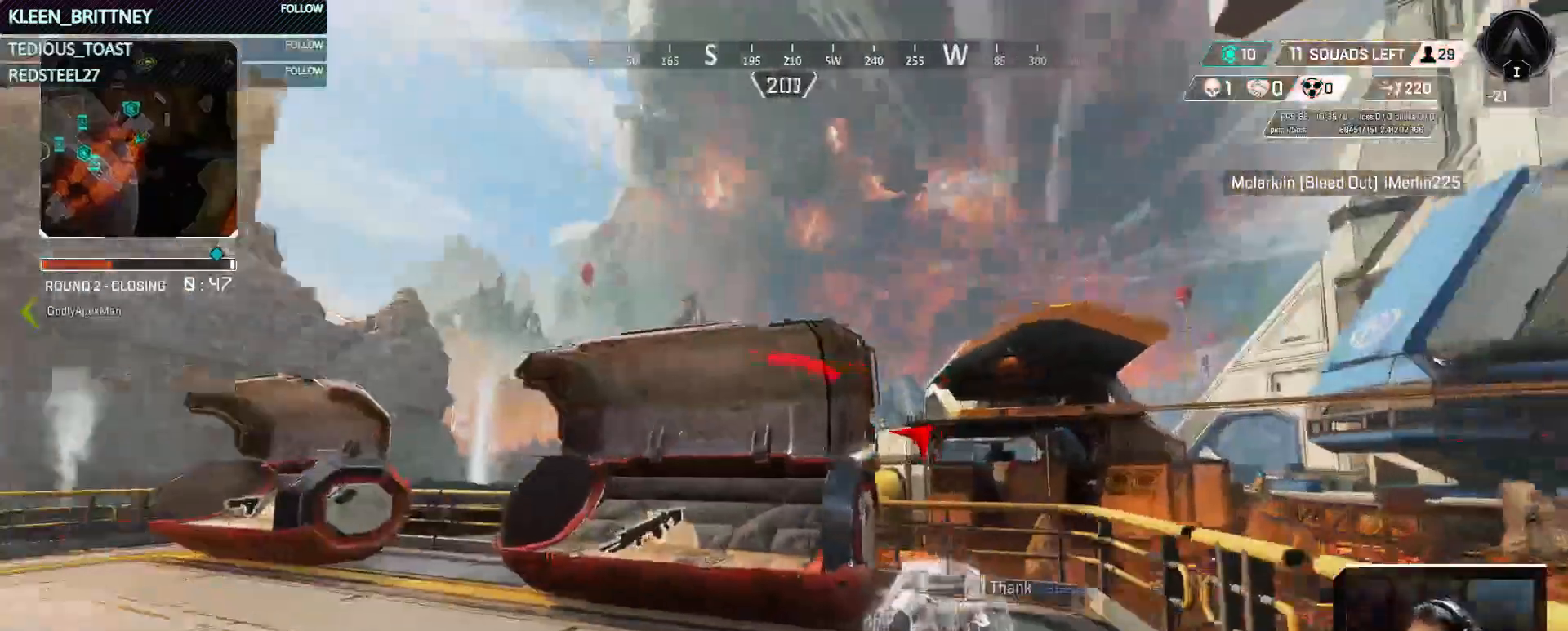
{"keys": ["a"], "events": [[133, "2", "up"]]}
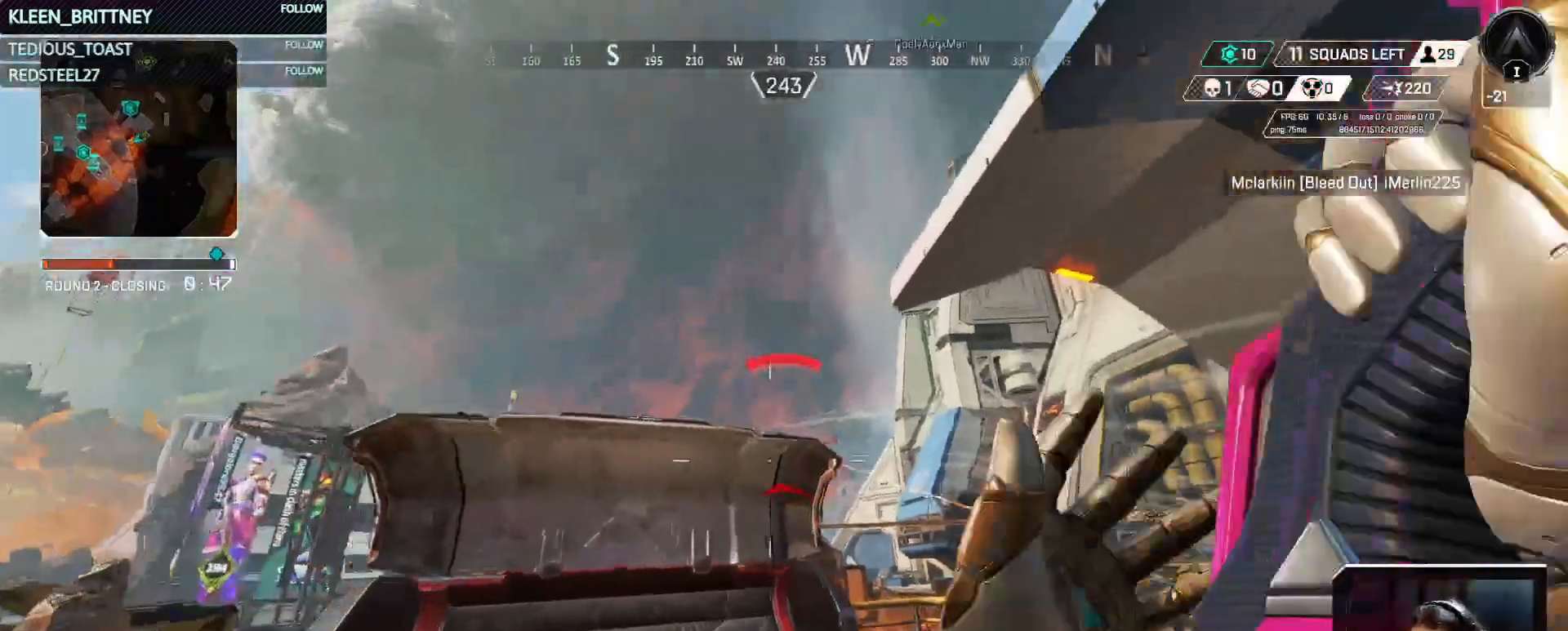
{"keys": ["d"], "events": [[67, "d", "down"], [117, "a", "up"], [300, "a", "down"], [300, "d", "up"], [483, "a", "up"], [483, "d", "down"]]}
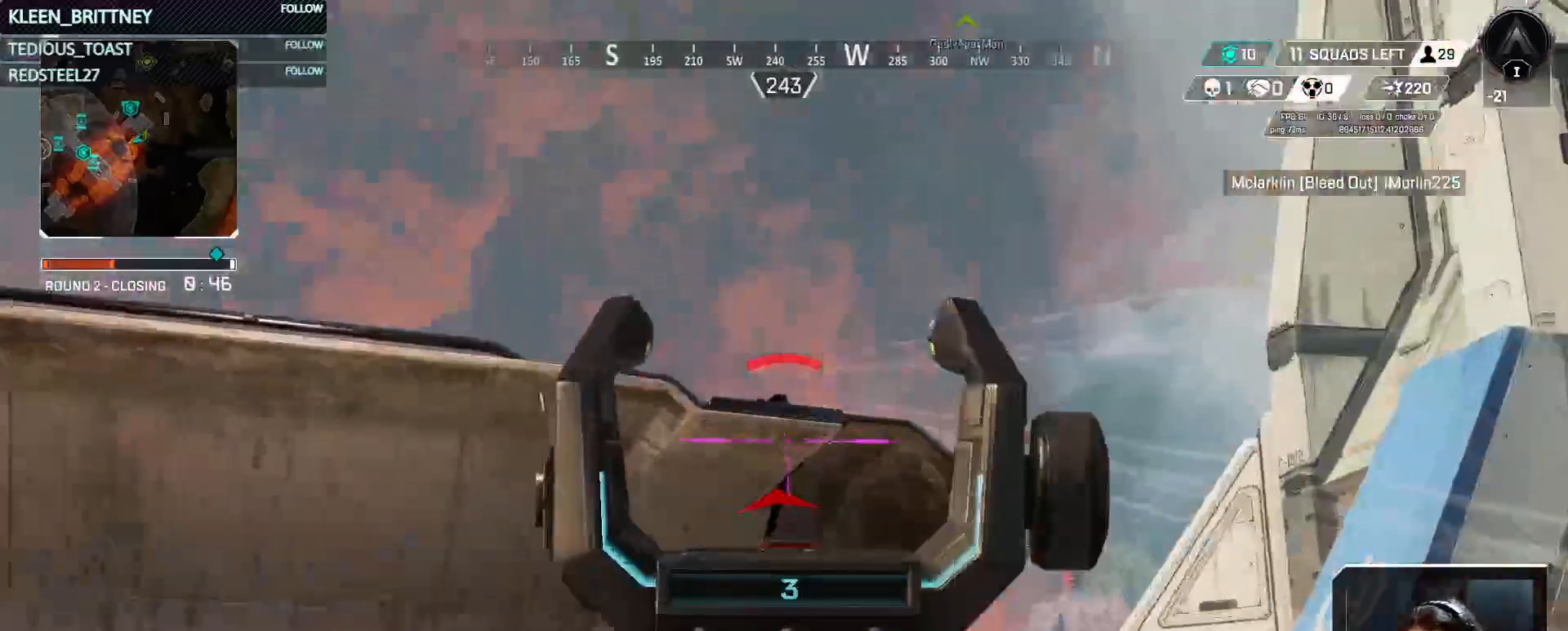
{"keys": ["s"], "events": [[167, "s", "down"], [417, "d", "up"]]}
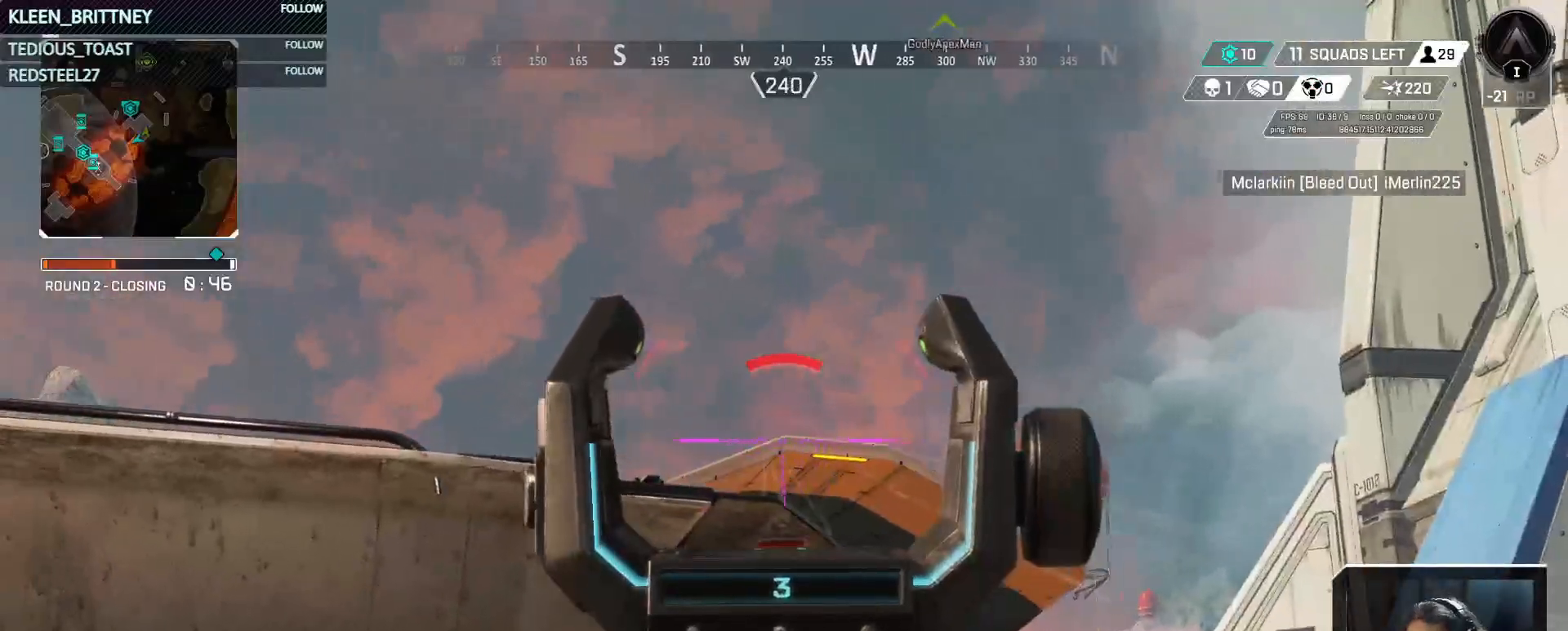
{"keys": ["a"], "events": [[133, "a", "down"], [233, "a", "up"], [233, "s", "up"], [417, "a", "down"]]}
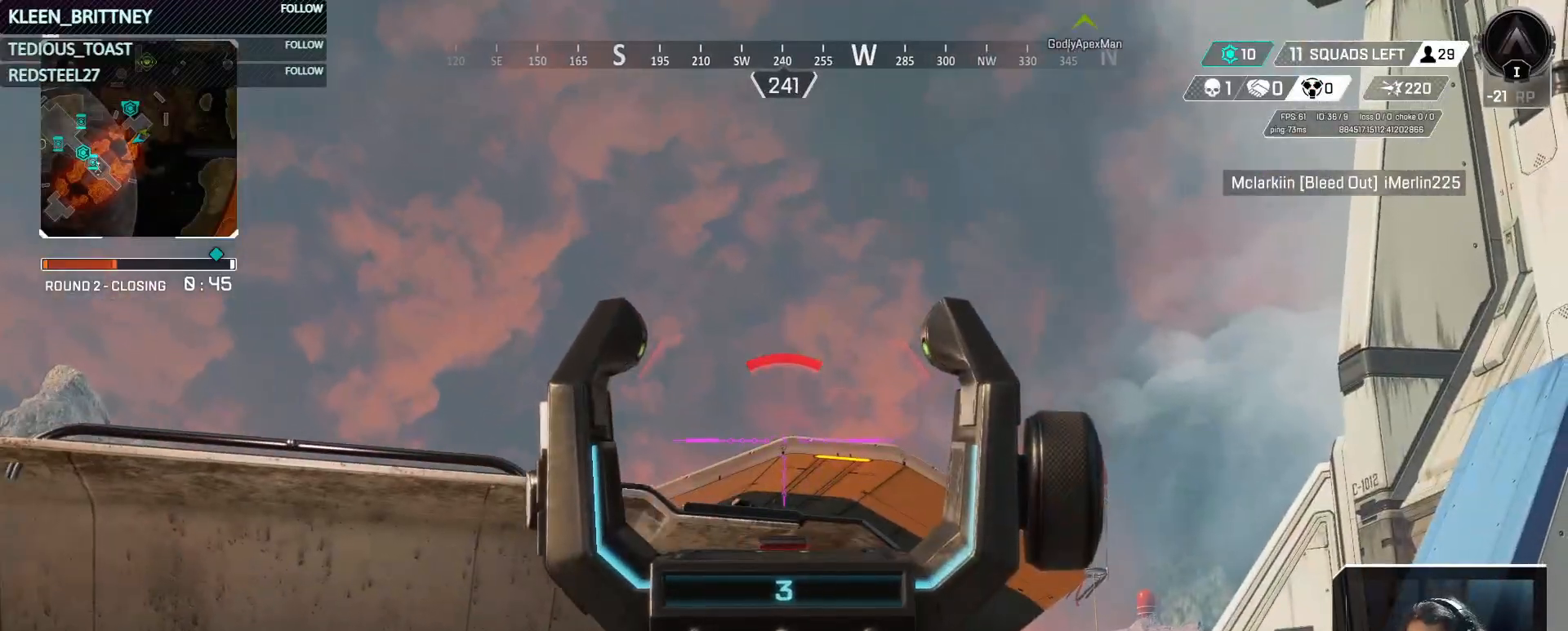
{"keys": ["a"], "events": [[67, "a", "up"], [67, "f", "down"], [167, "f", "up"], [300, "d", "down"], [383, "a", "down"], [383, "d", "up"]]}
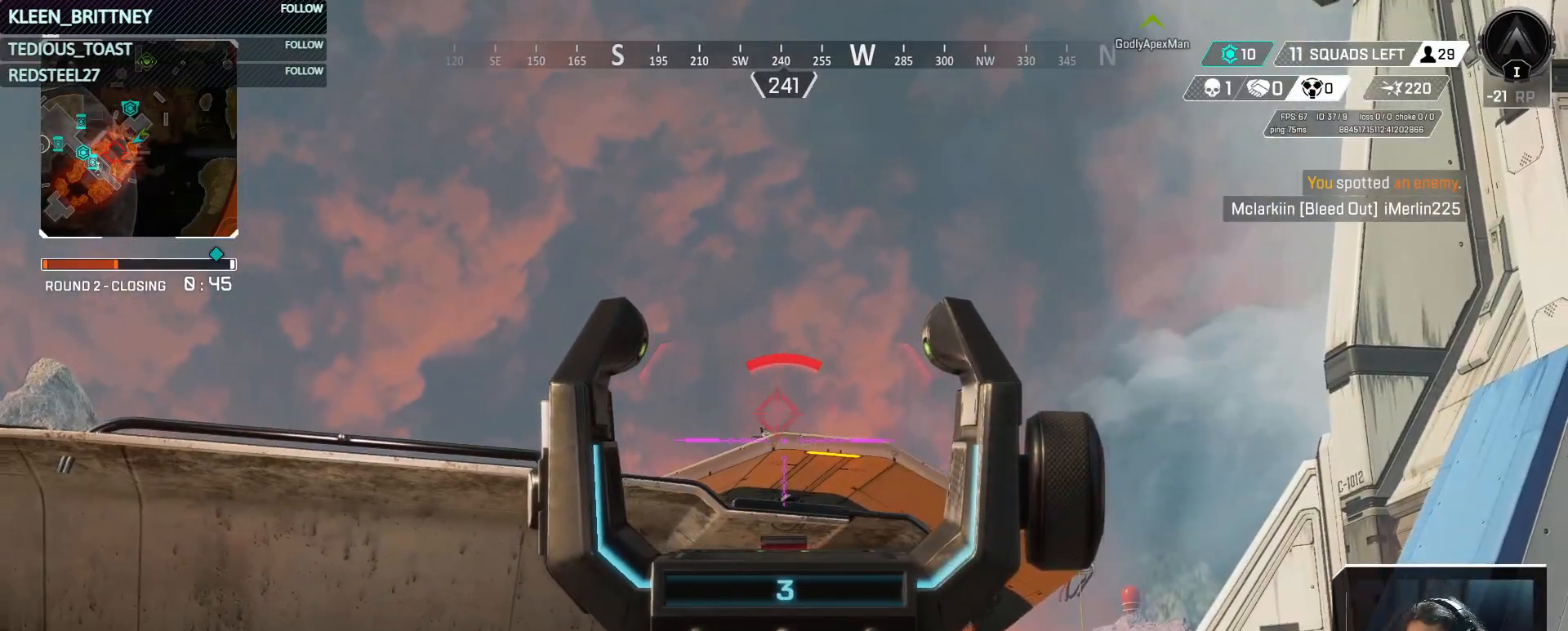
{"keys": [], "events": [[117, "a", "up"], [167, "d", "down"], [350, "d", "up"]]}
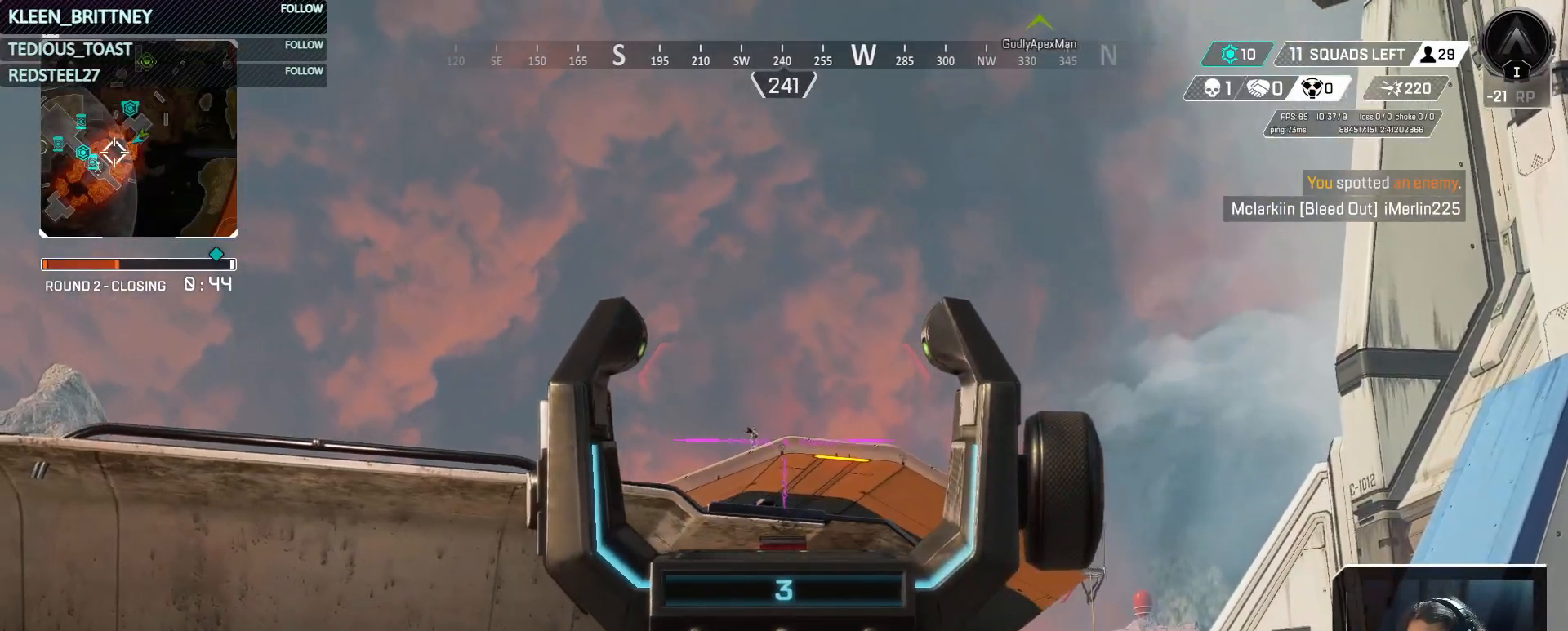
{"keys": ["a"], "events": [[333, "a", "down"]]}
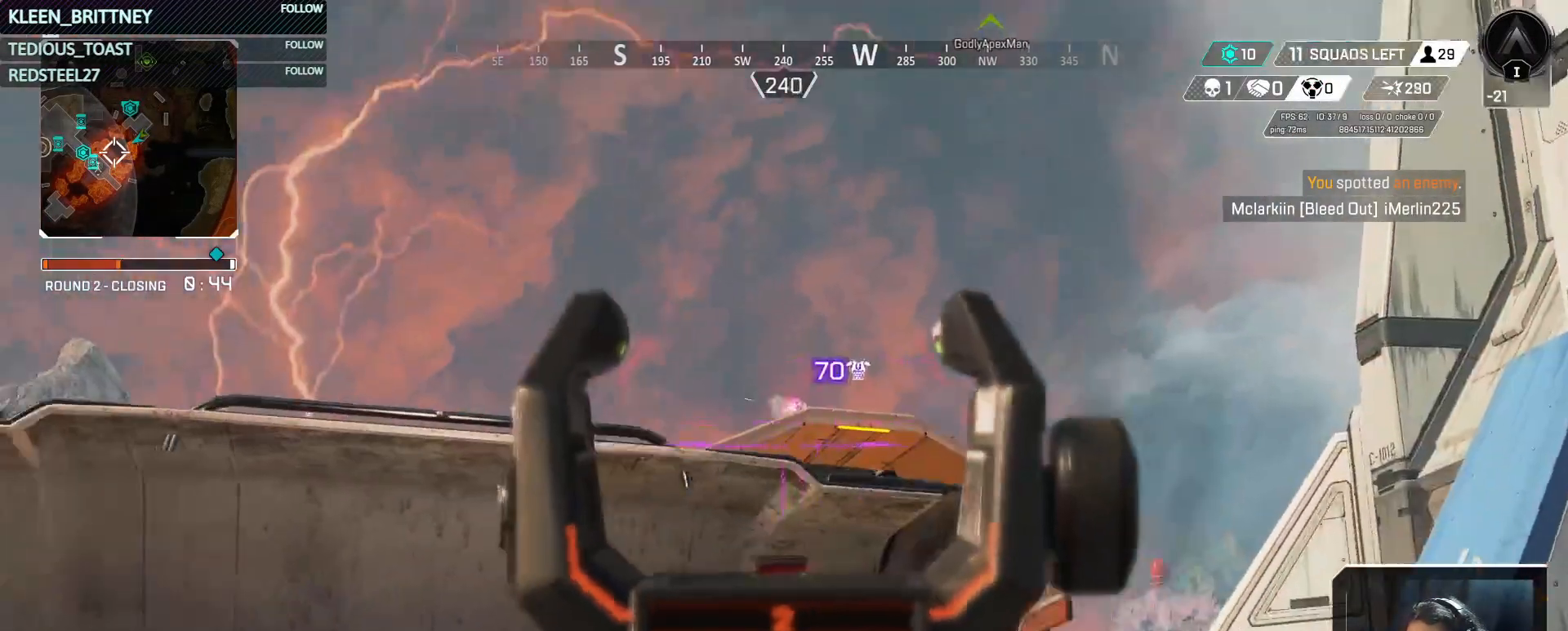
{"keys": ["a"], "events": []}
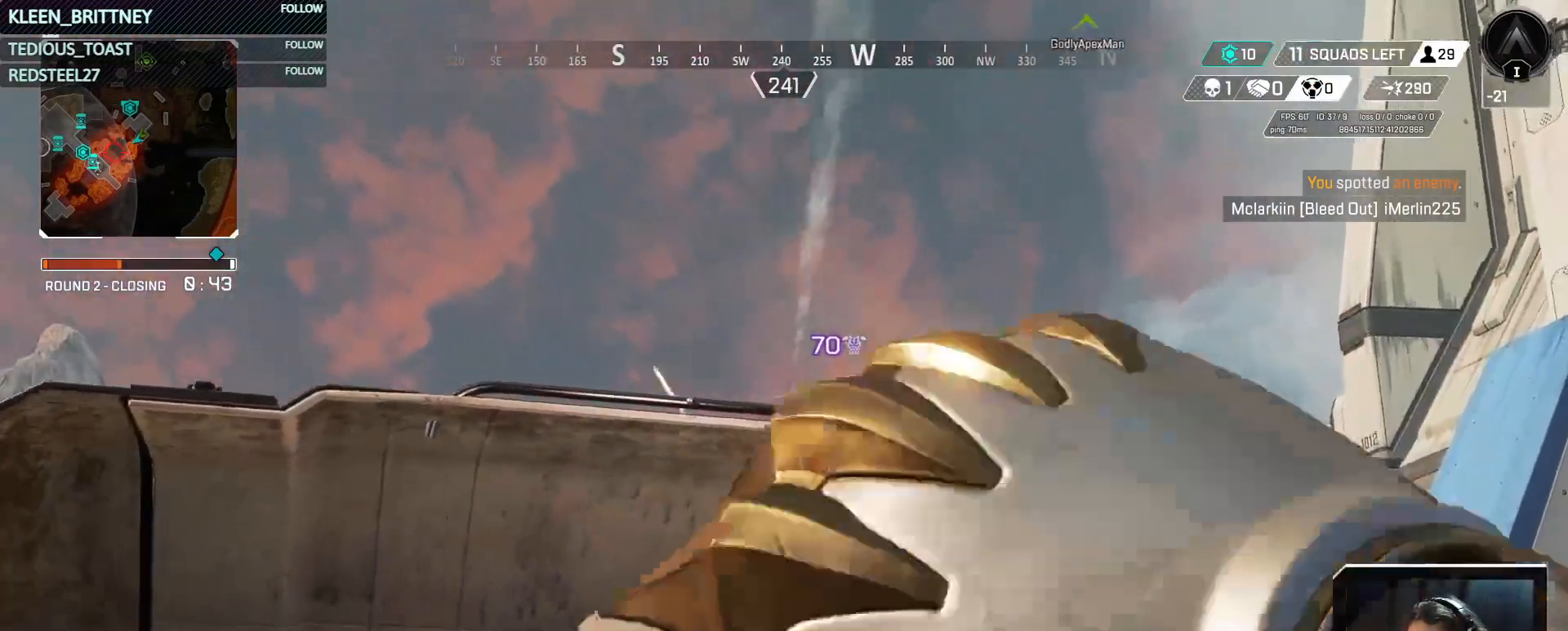
{"keys": ["s", "t"], "events": [[33, "w", "down"], [83, "a", "up"], [267, "d", "down"], [267, "w", "up"], [400, "d", "up"], [400, "s", "down"], [500, "t", "down"]]}
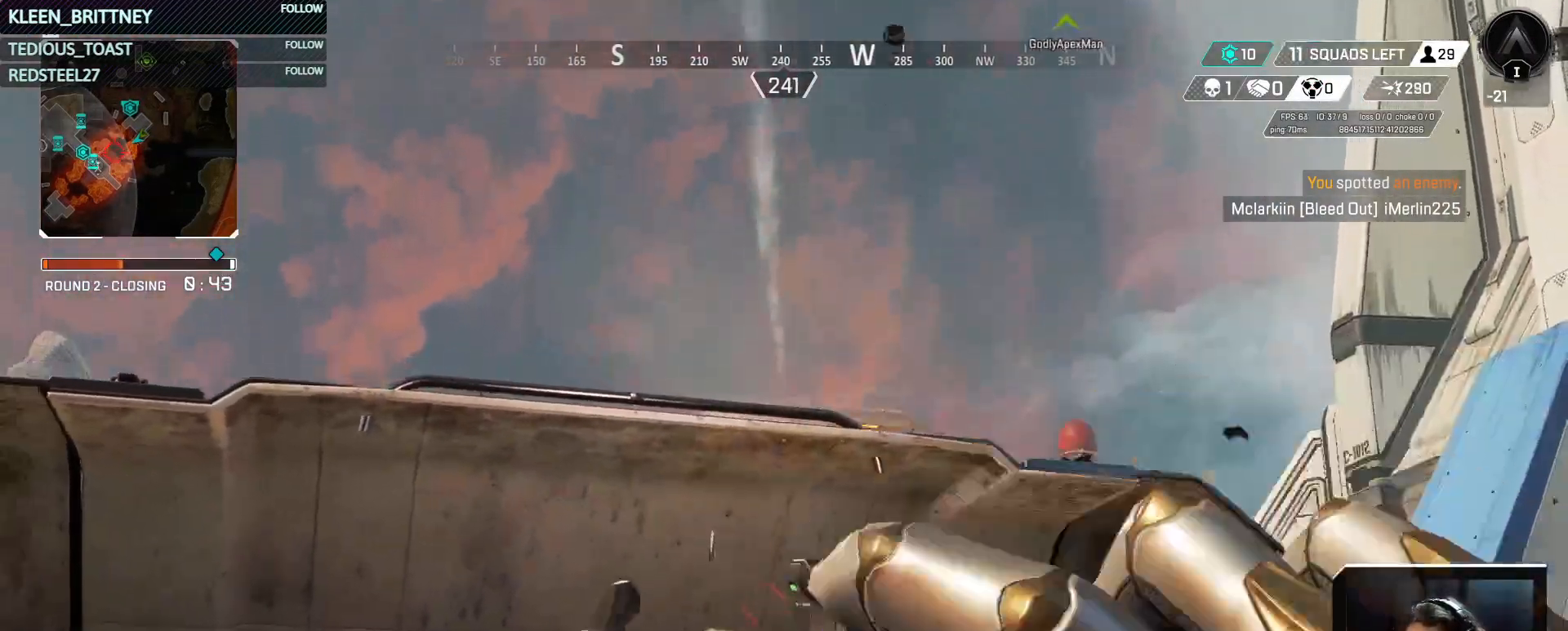
{"keys": ["t"], "events": [[467, "s", "up"]]}
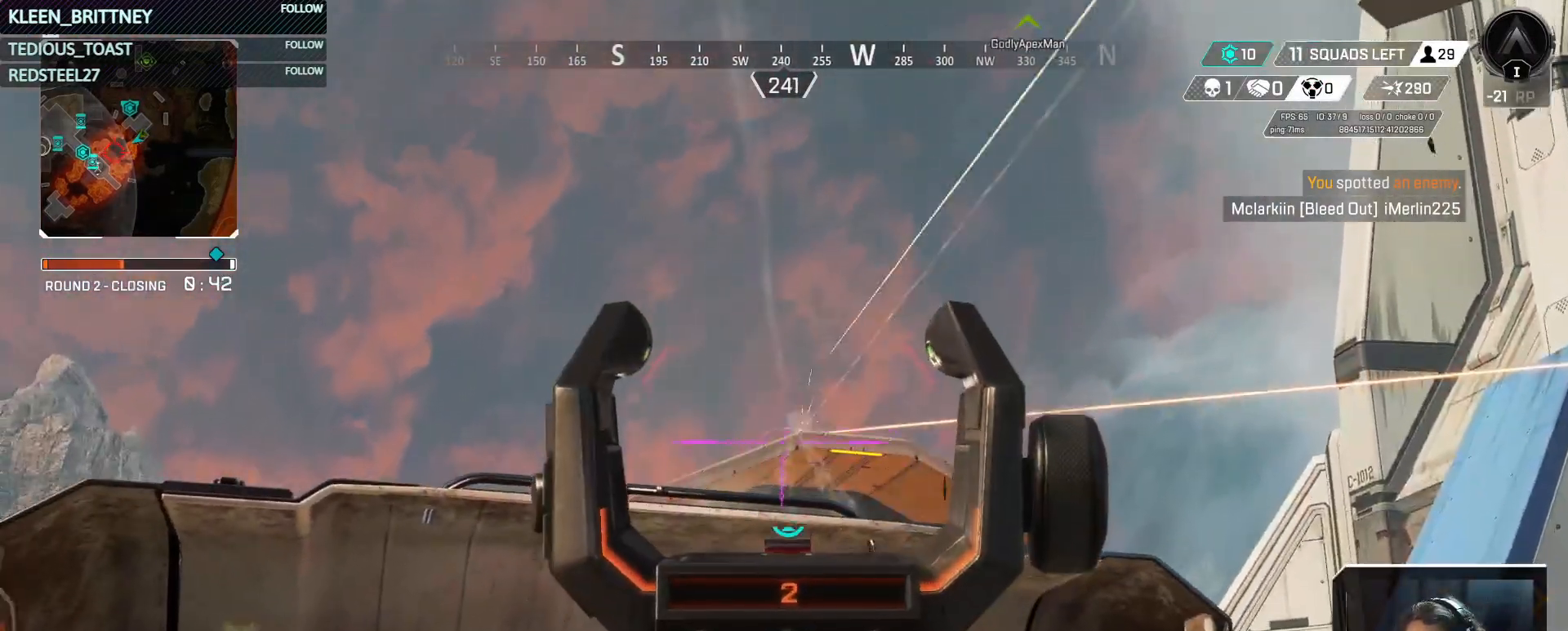
{"keys": [], "events": [[100, "w", "down"], [433, "t", "up"], [433, "w", "up"]]}
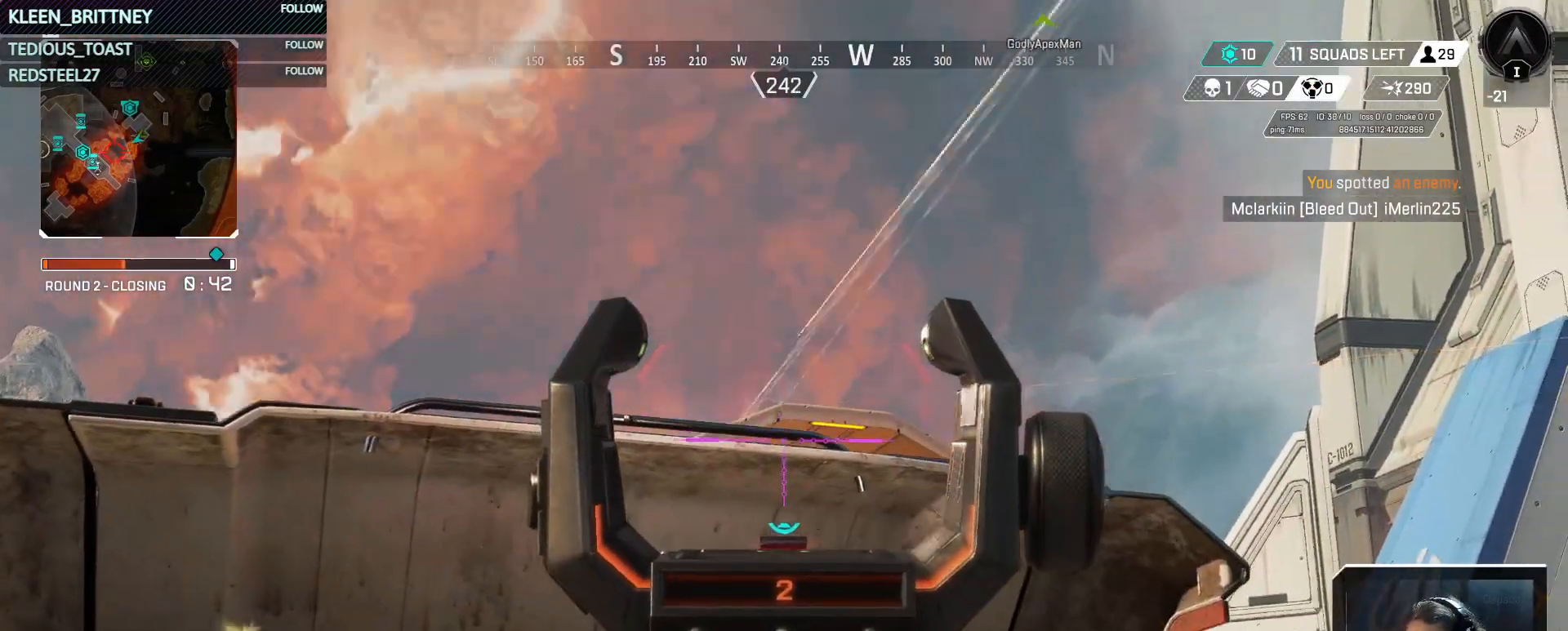
{"keys": ["d", "s"], "events": [[33, "d", "down"], [167, "s", "down"]]}
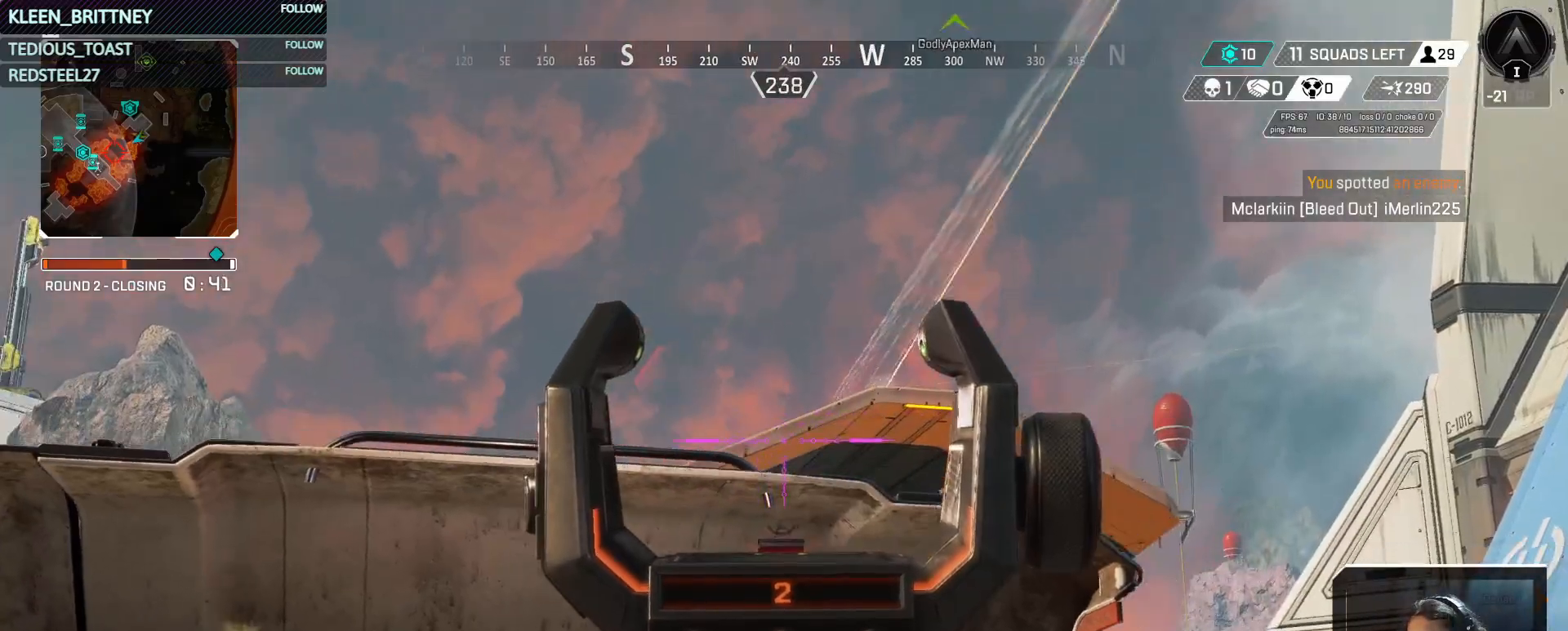
{"keys": ["s"], "events": [[100, "d", "up"]]}
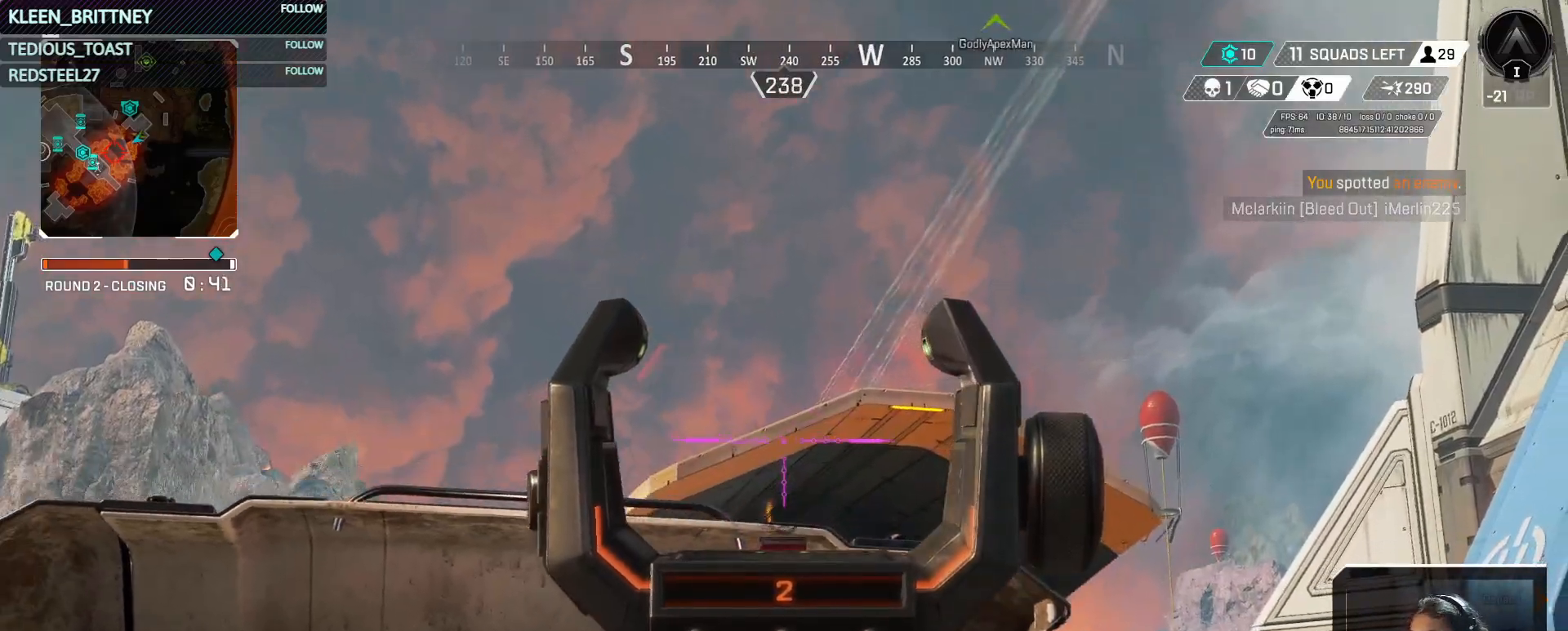
{"keys": ["s"], "events": []}
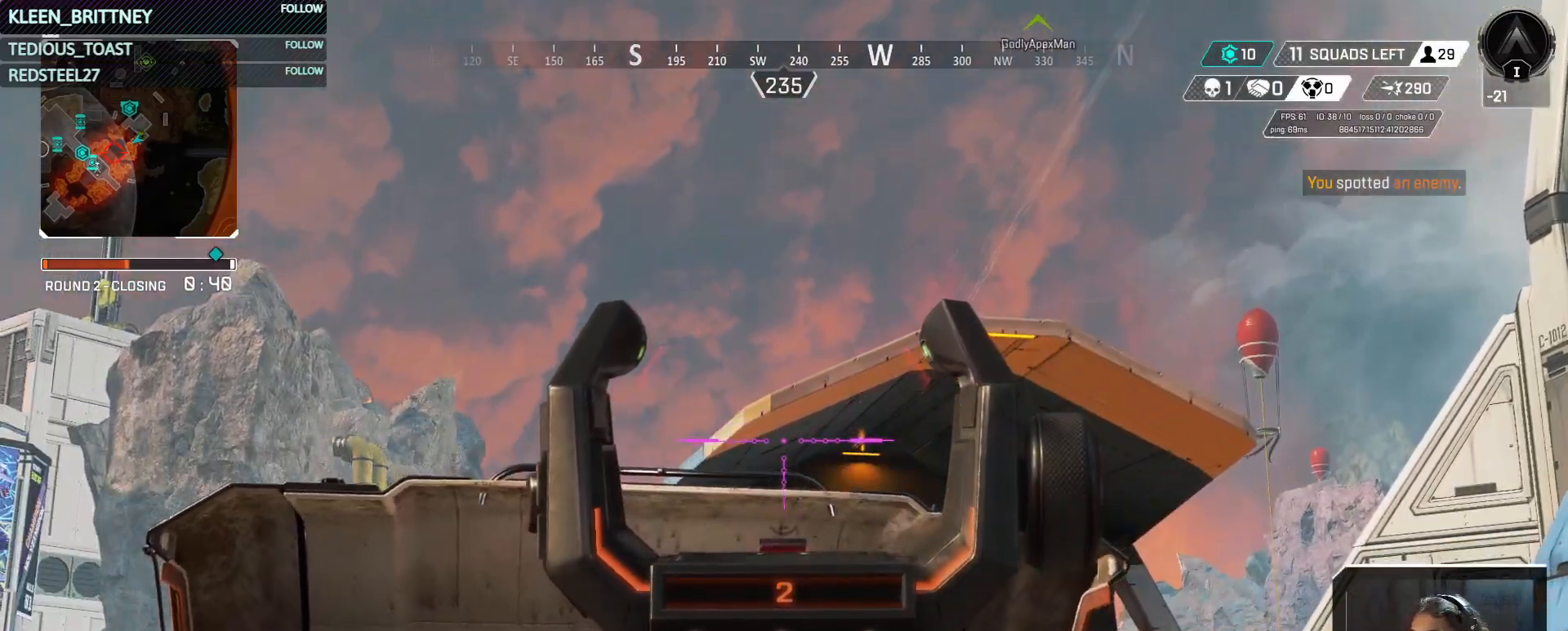
{"keys": [], "events": [[317, "s", "up"]]}
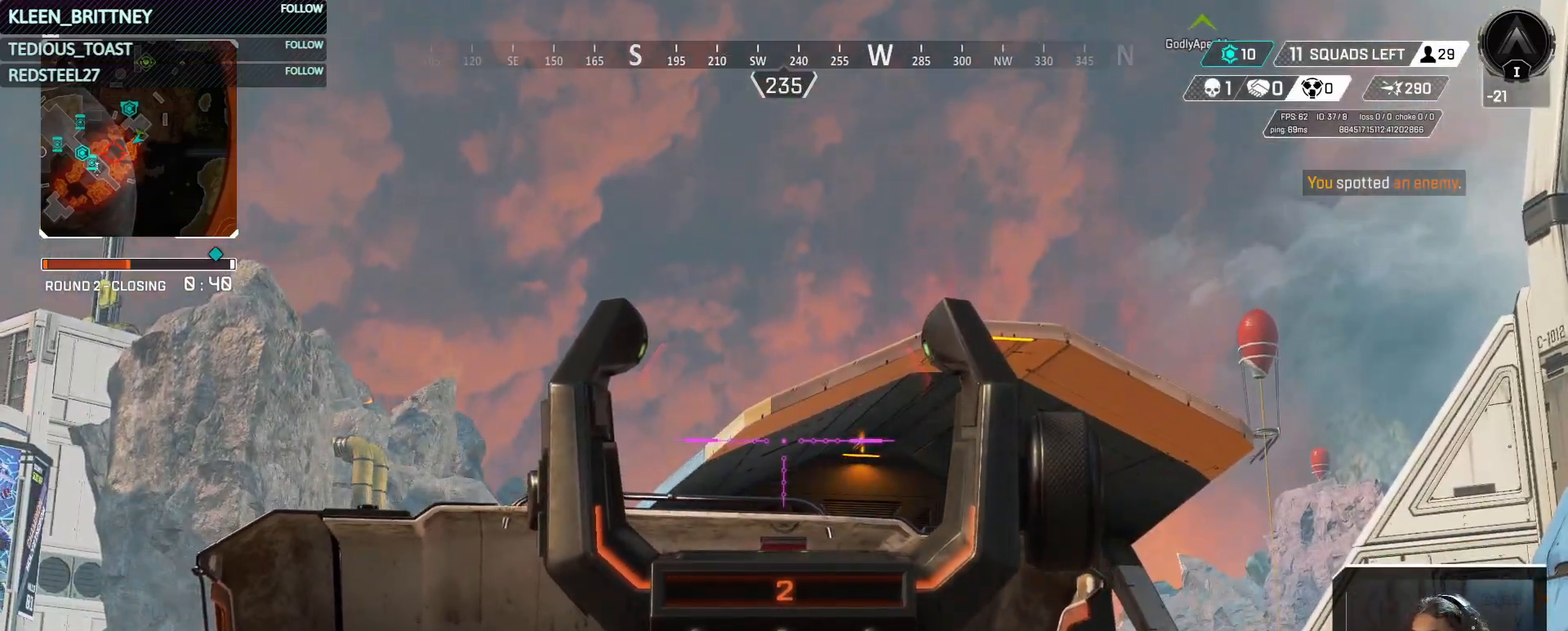
{"keys": ["w"], "events": [[467, "w", "down"]]}
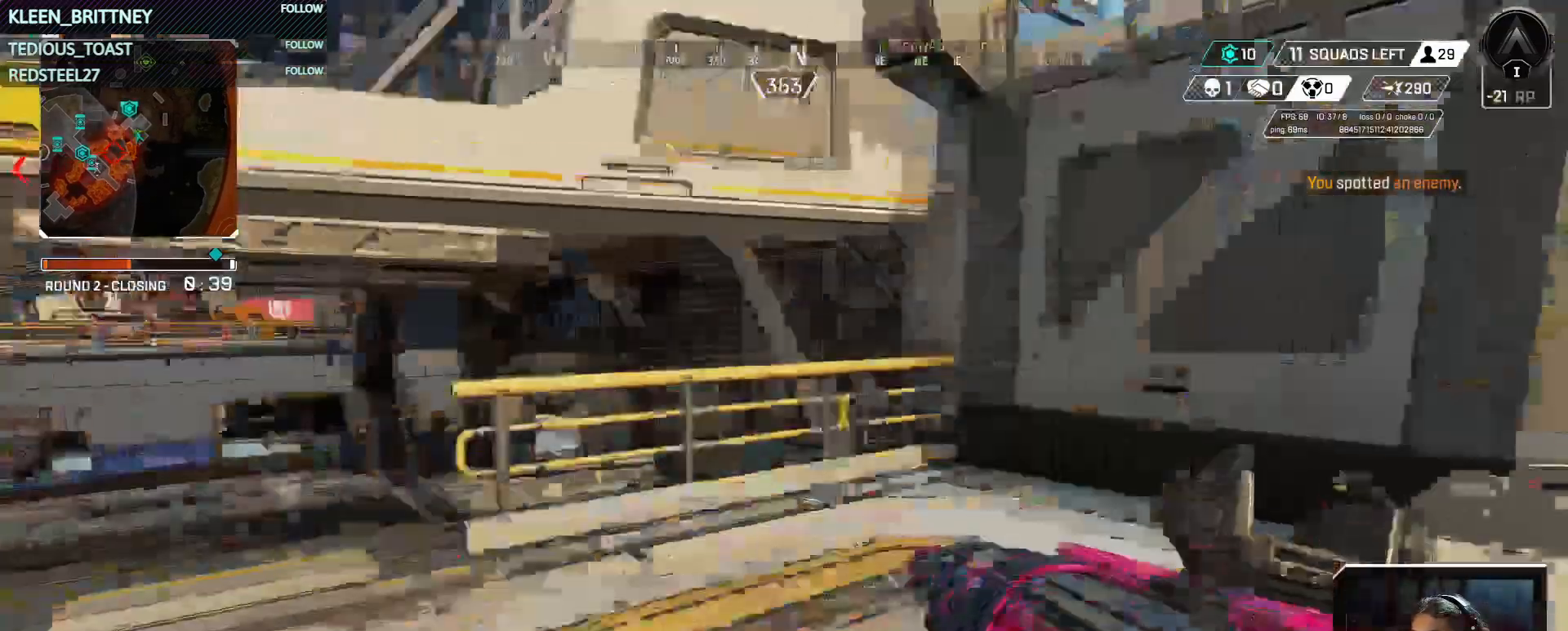
{"keys": ["w"], "events": [[17, "shift", "down"], [150, "3", "down"], [150, "shift", "up"], [300, "3", "up"]]}
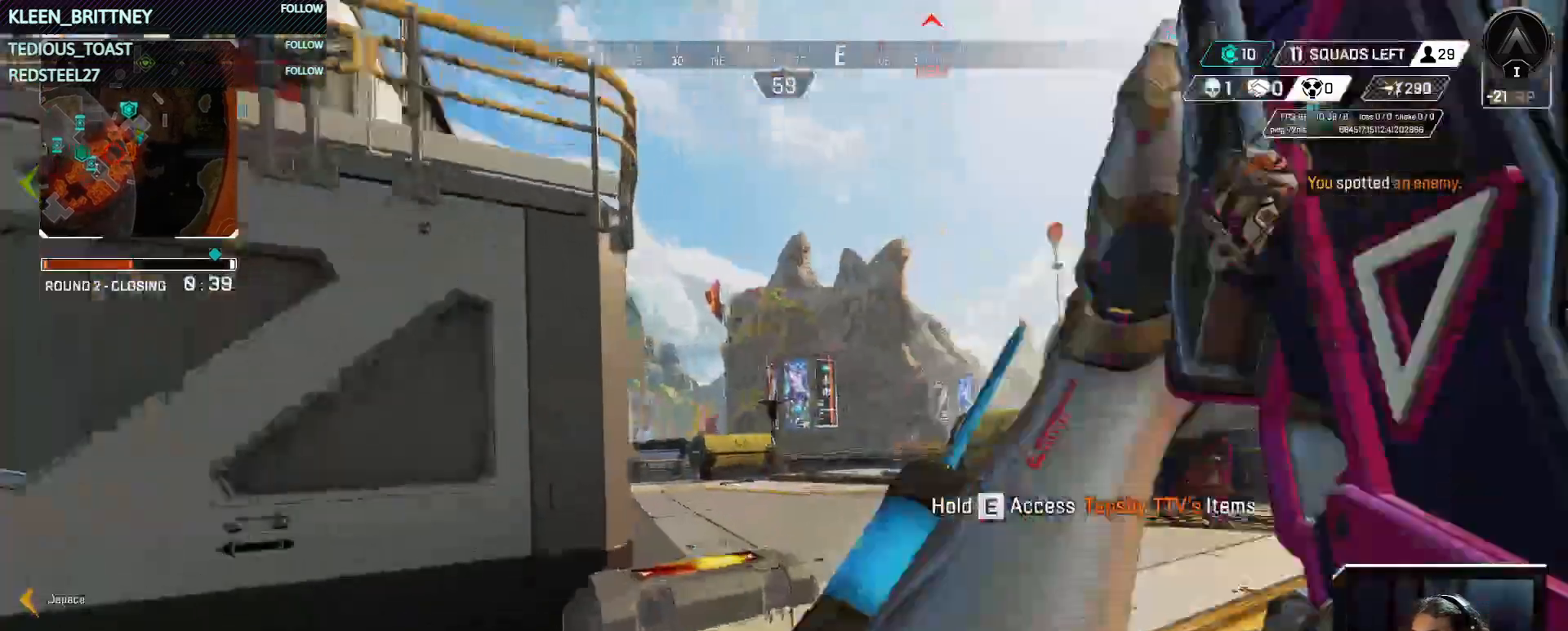
{"keys": ["w"], "events": []}
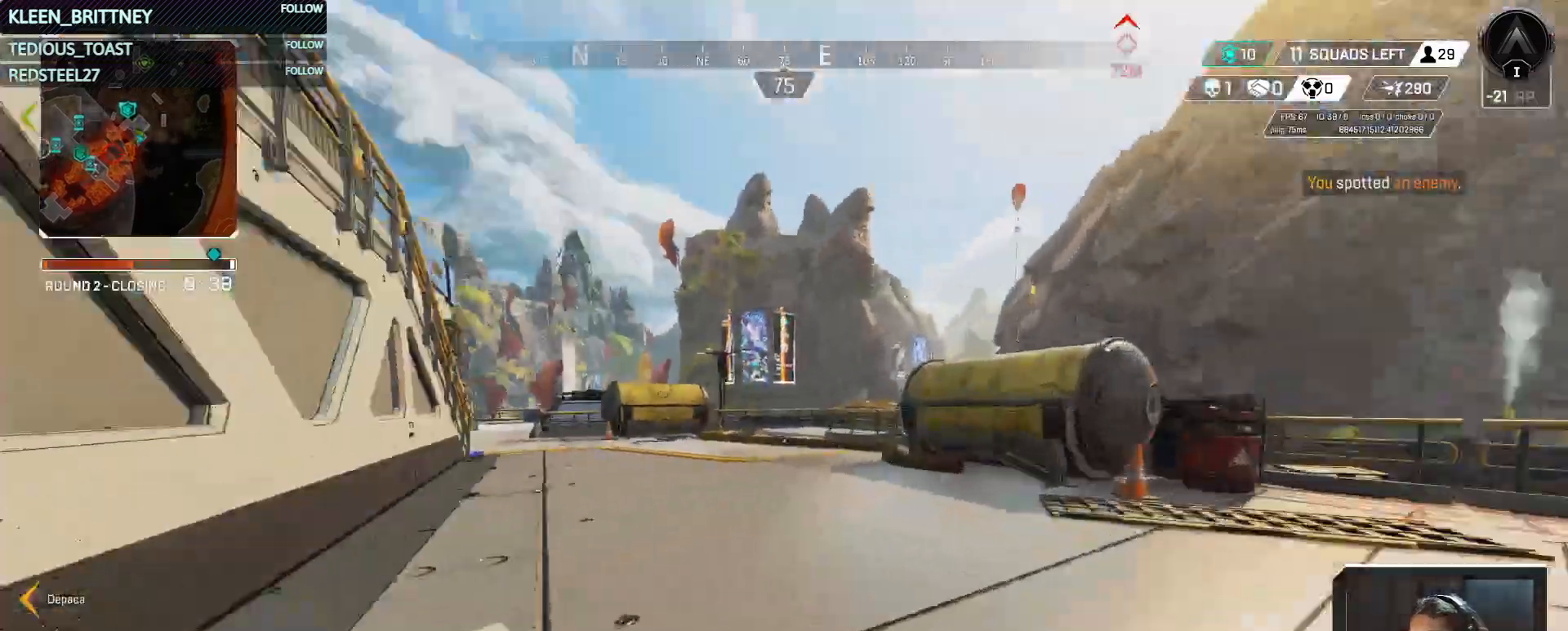
{"keys": ["ctrl", "w"], "events": [[333, "ctrl", "down"]]}
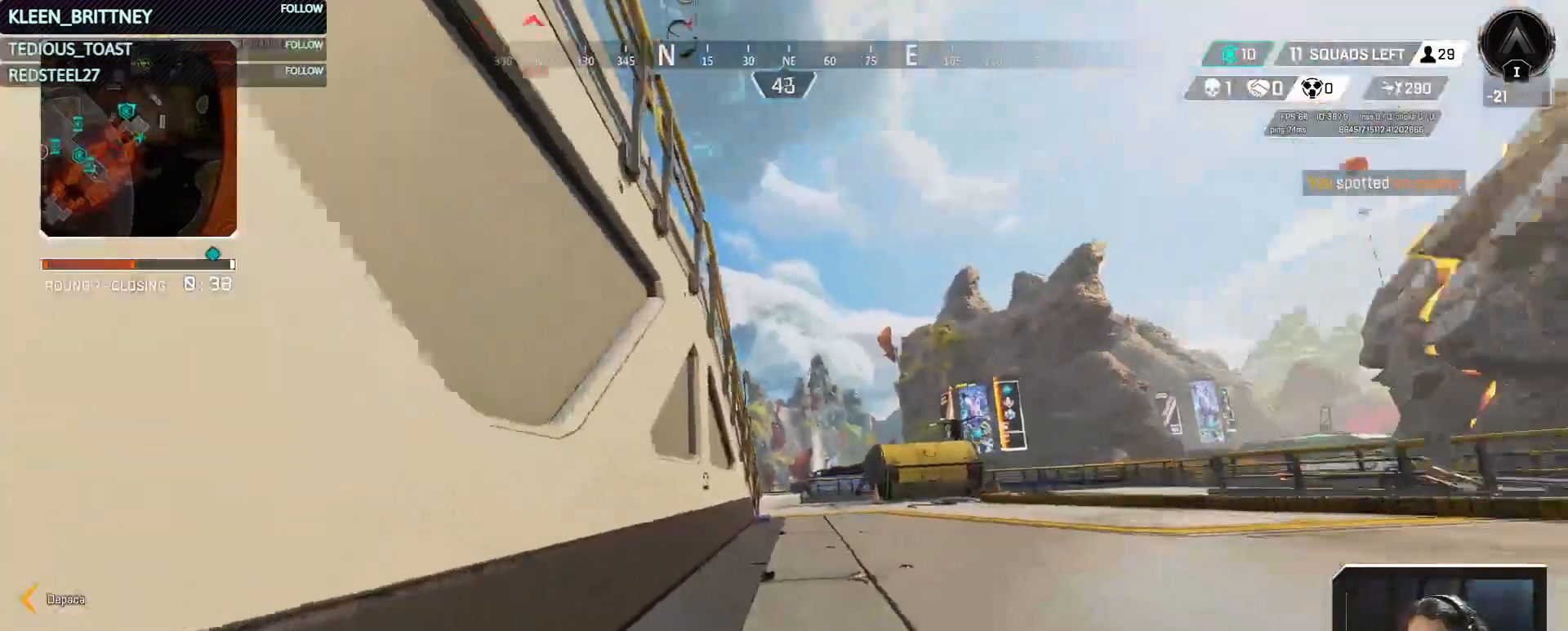
{"keys": ["w"], "events": [[200, "ctrl", "up"], [350, "shift", "down"], [483, "shift", "up"]]}
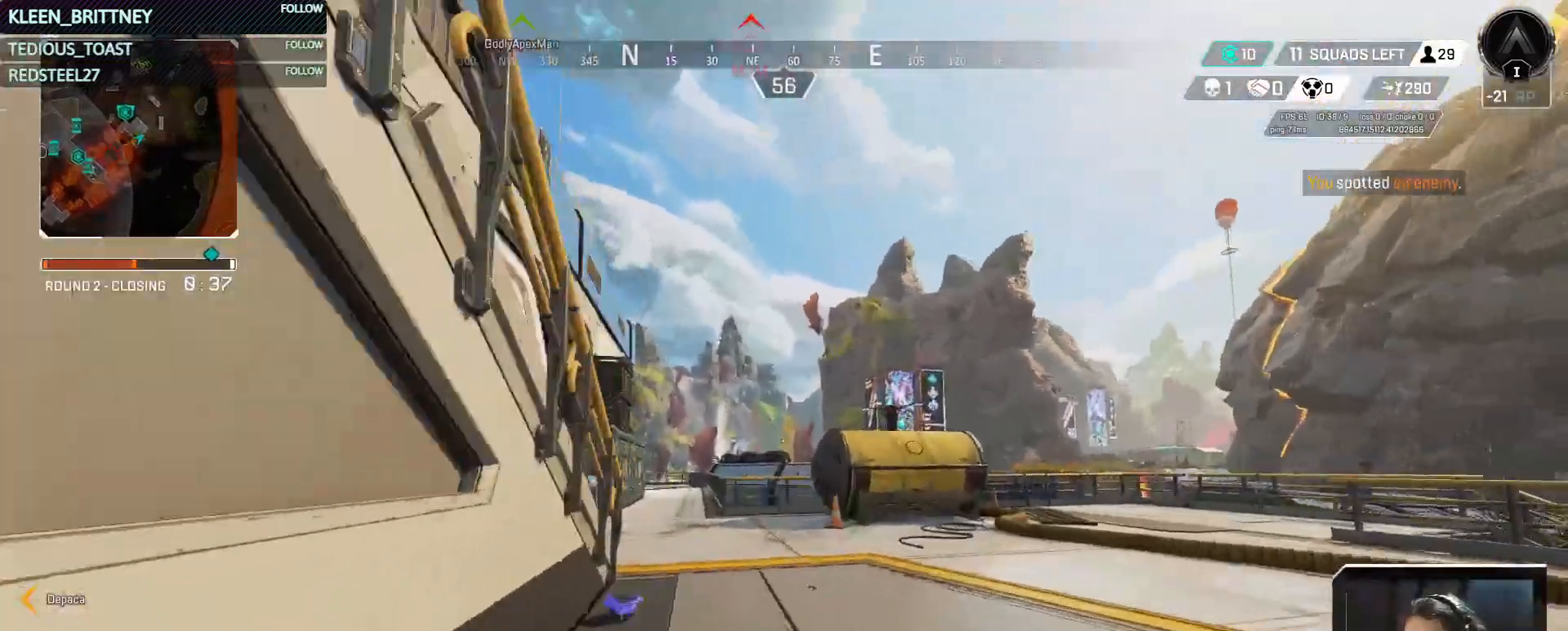
{"keys": ["w"], "events": [[350, "a", "down"], [450, "a", "up"]]}
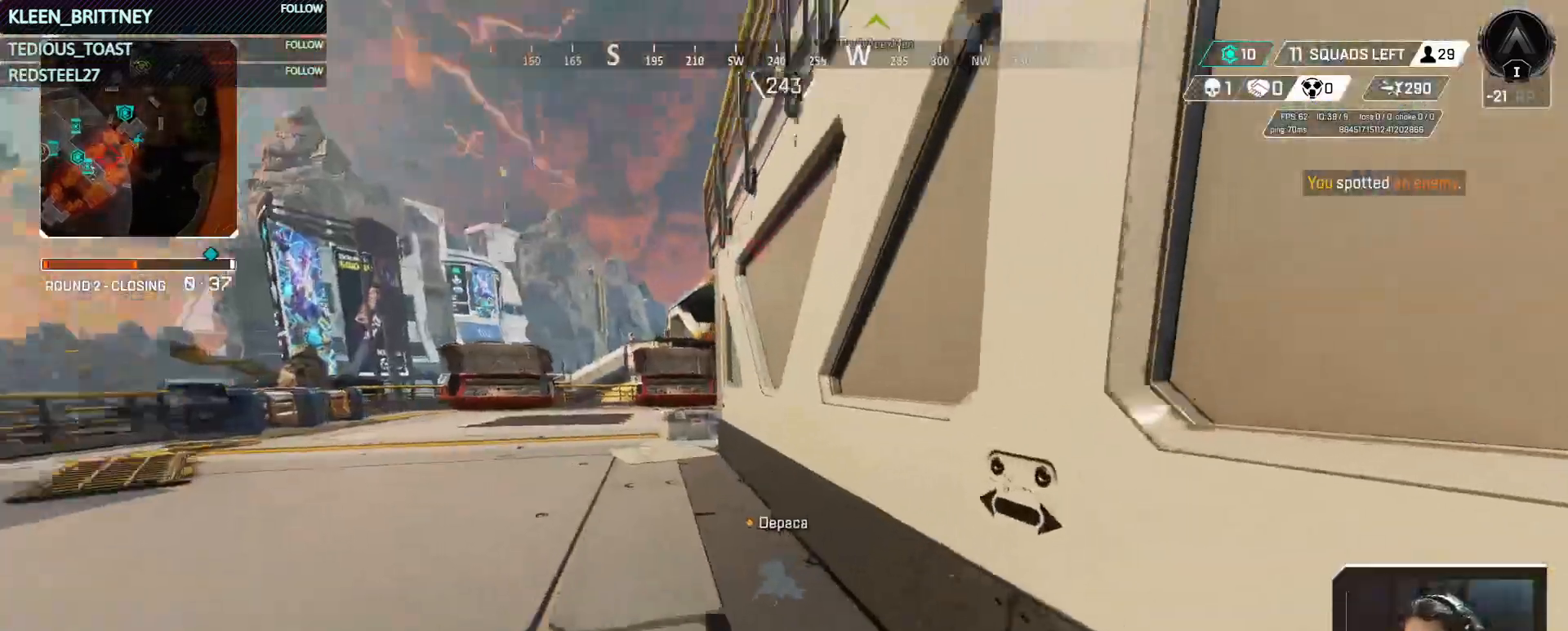
{"keys": ["d", "w"], "events": [[83, "d", "down"]]}
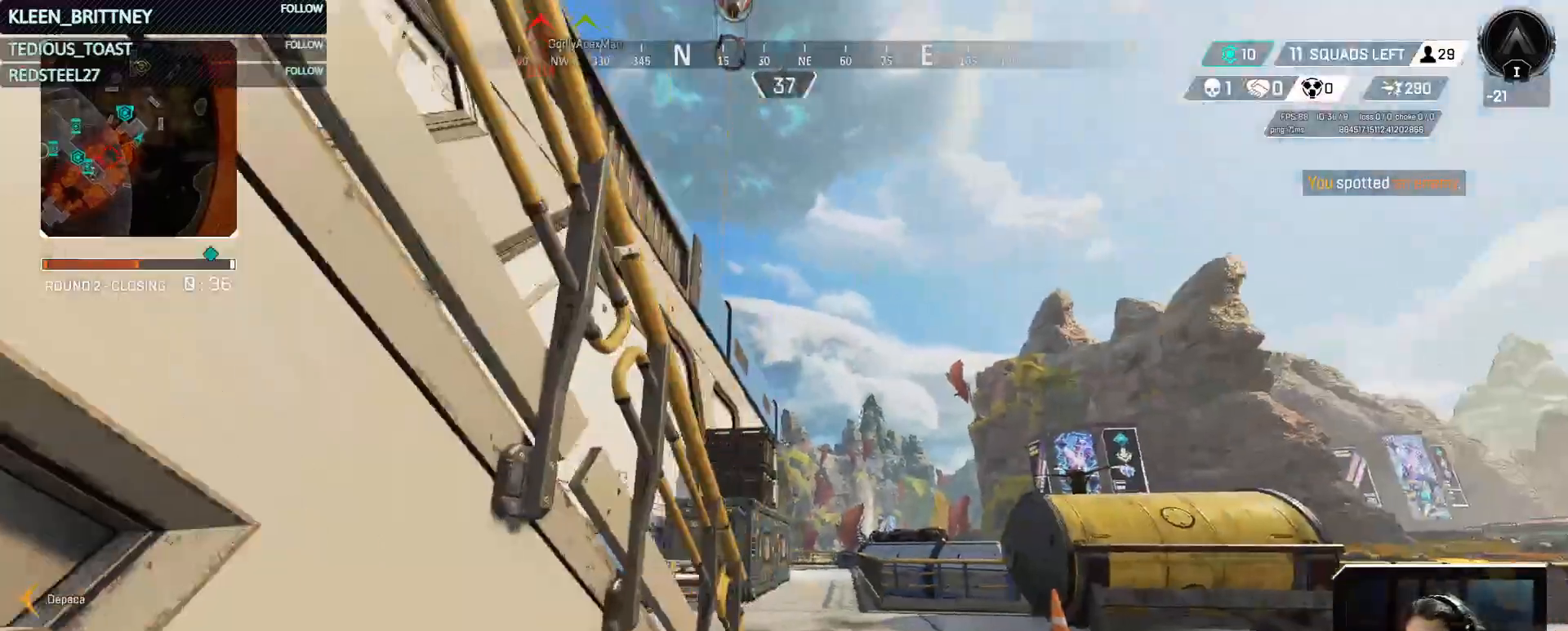
{"keys": ["w"], "events": [[150, "d", "up"]]}